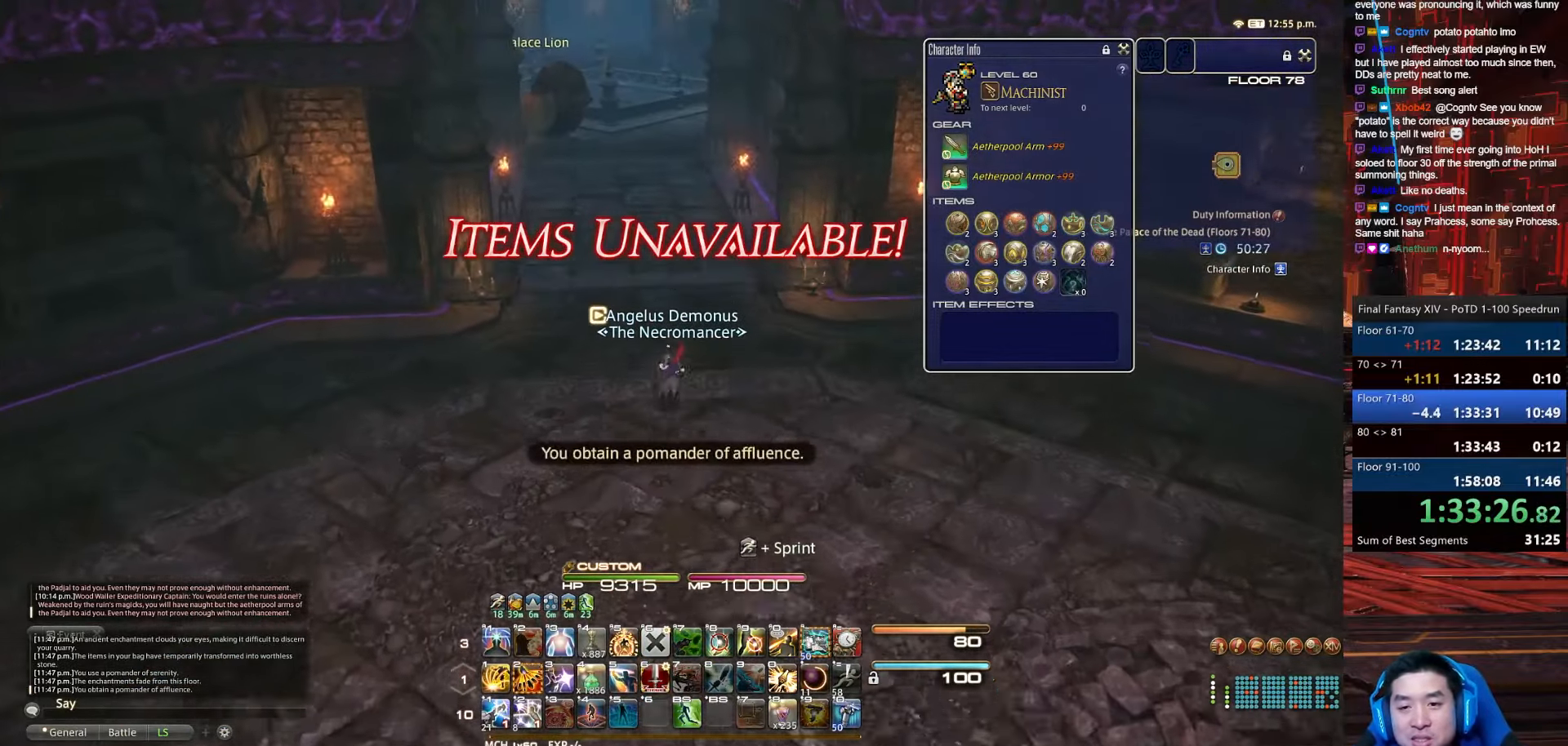
Gameplay with keyboard; each line is a JSON object with the keys held at the frame after it. "events" lists presses ("down") and releases ("up") of ".", "/", "0", "1", "2", "3", "4", "5", "6", "7", "8", "9", "a", "alt_l", "alt_r", "b", "backslash", "backspace", "c", "caps_lock", "comma", "ctrl_l", "ctrl_r", "d", "e", "equals", "escape", "f", "f1", "f10", "f11", "f12", "f2", "f3", "f4", "f5", "f6", "f7", "f8", "f9", "g", "h", "i", "j", "k", "l", "lbracket", "m", "minus", "n", "o", "p", "q", "quote", "r", "rbracket", "return", "s", "semicolon", "shift_l", "shift_r", "space", "t", "tab", "tilde", "u", "v", "w", "x", "y" and "z" between this image and that frame as [ms after this image, input, new state], when the widget could be followed in between. No other keys are recorded. Mouse input is not recorded.
{"keys": ["f4", "q", "w"], "events": [[67, "f4", "down"], [367, "q", "down"]]}
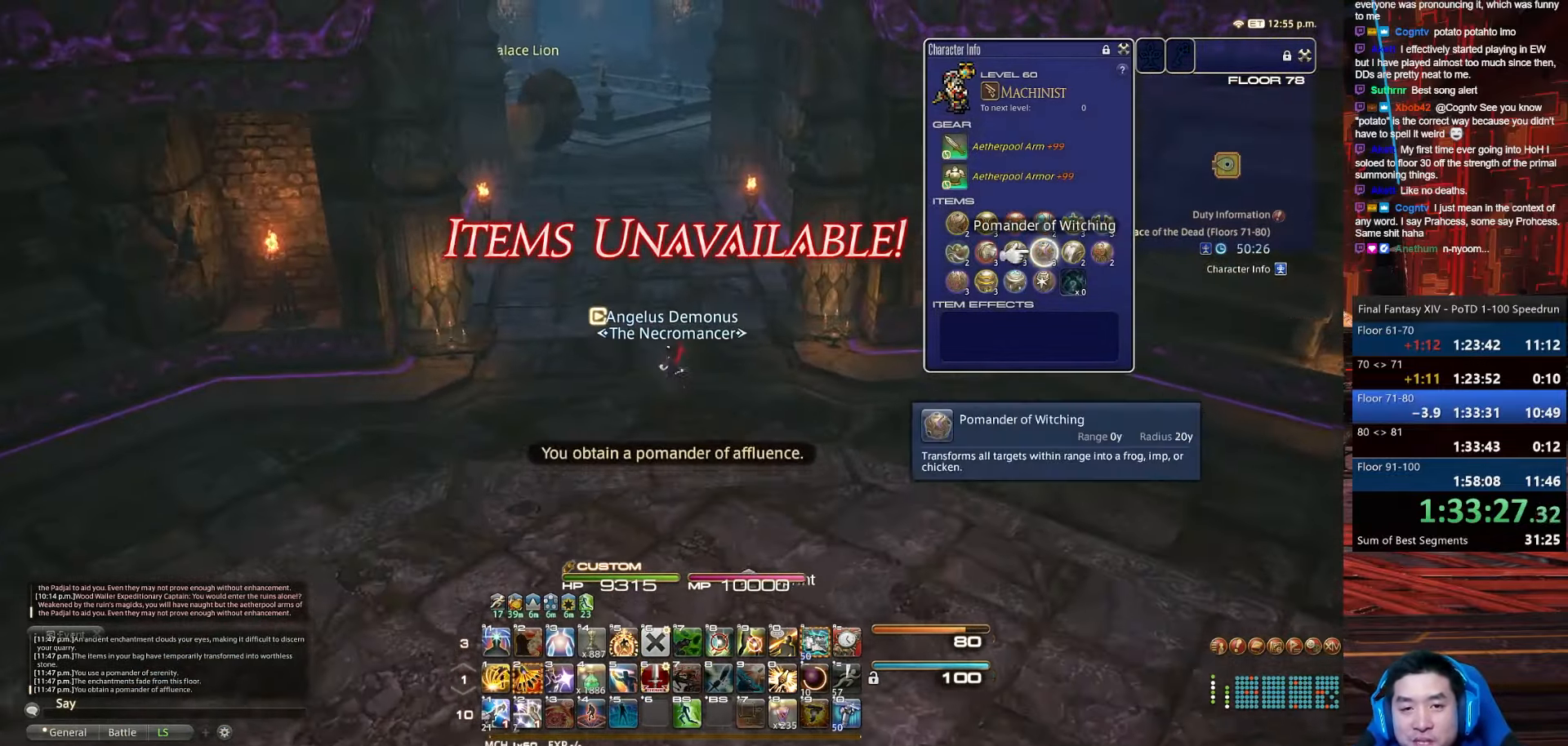
{"keys": ["o", "q", "w"], "events": [[33, "f4", "up"], [133, "o", "down"]]}
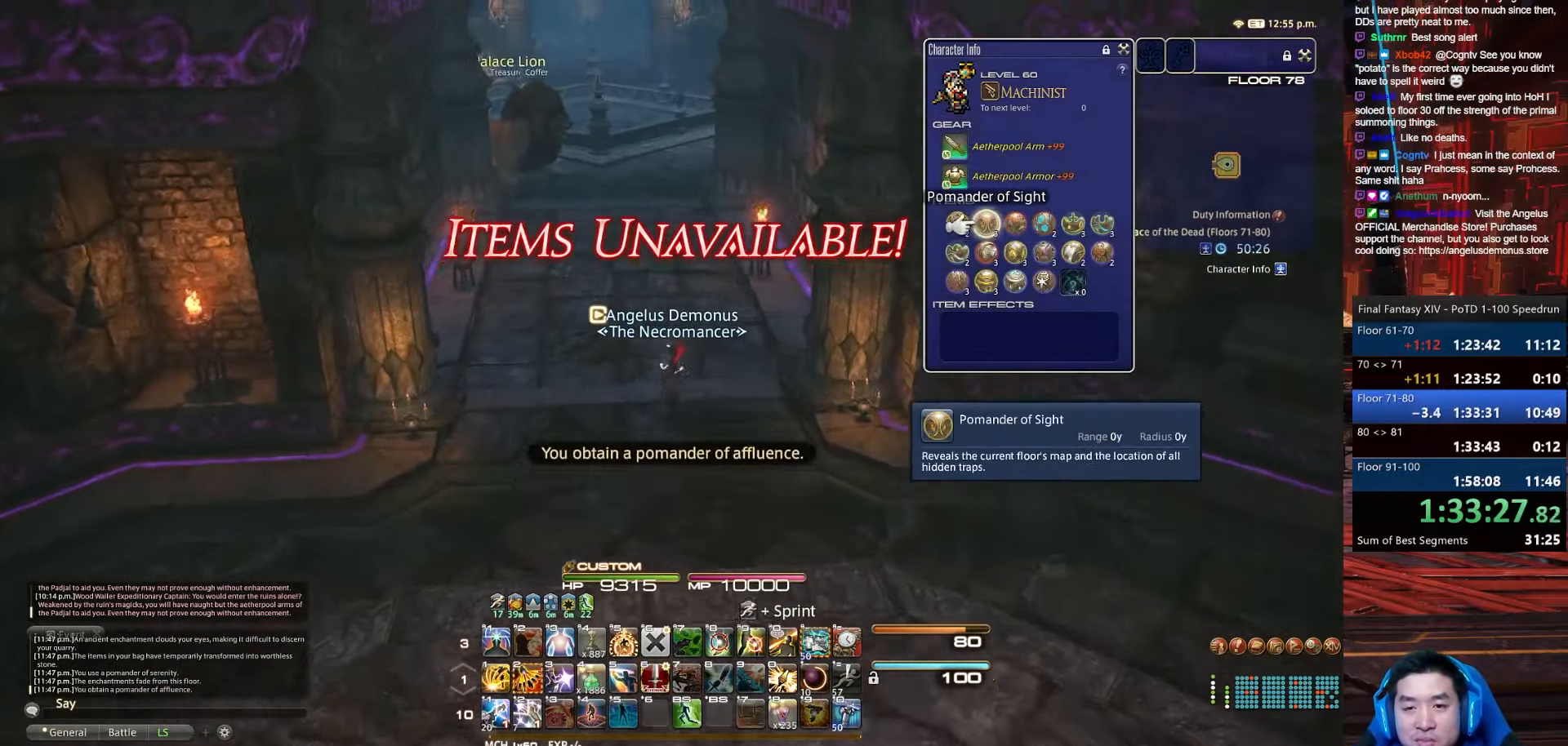
{"keys": ["w"], "events": [[34, "o", "up"], [34, "p", "down"], [234, "q", "up"], [401, "p", "up"]]}
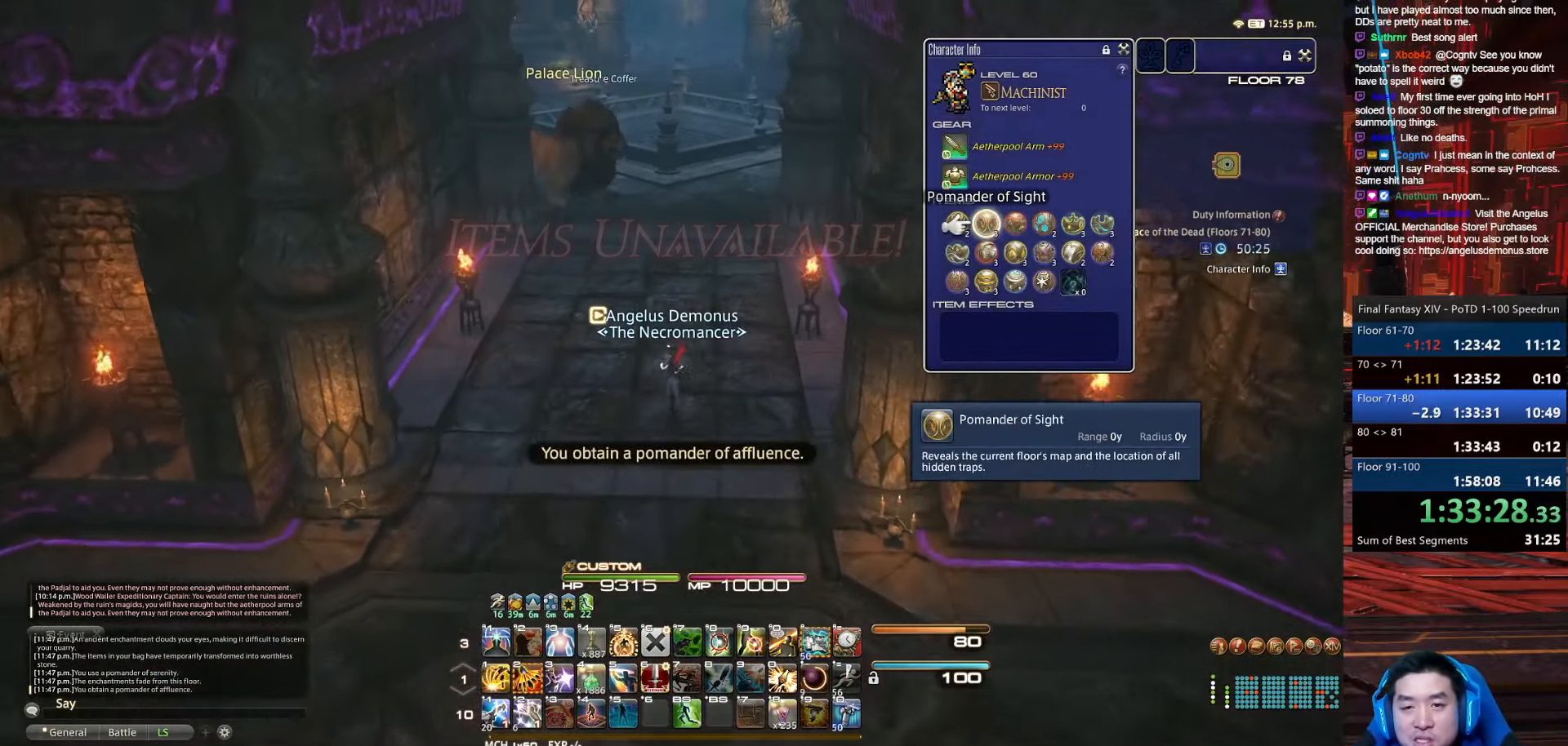
{"keys": ["w"], "events": []}